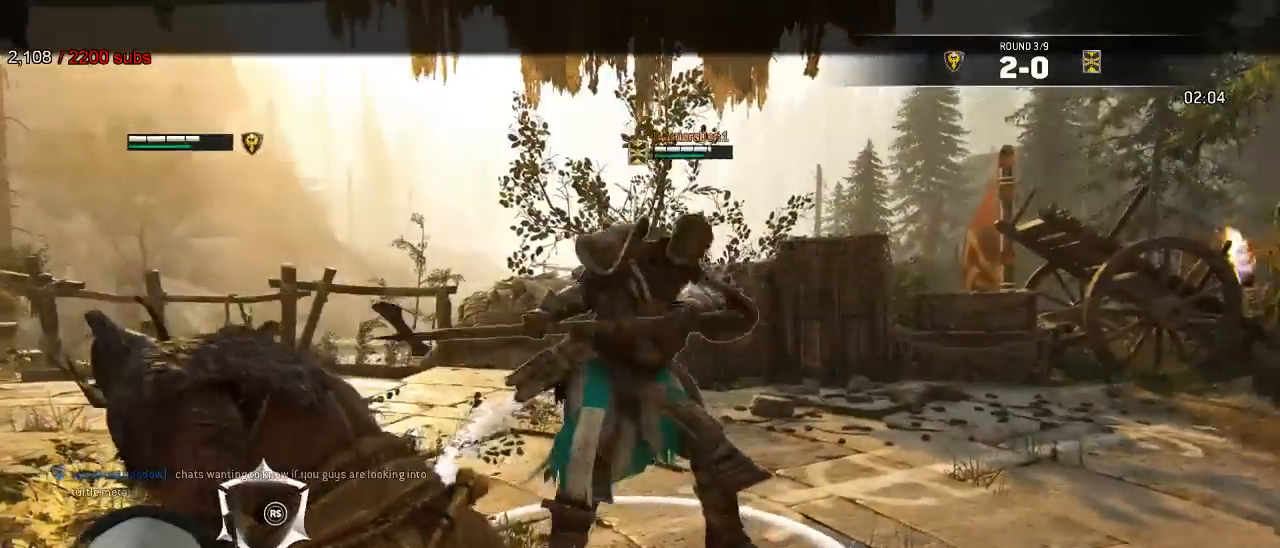
Gameplay with a controller (Xbox layout); each line is a JSON object with the inputs held at the frame after it (dt_ms = milliseconds from this image to that frame). "events" lists button and stick changes between this image and that frame as [ms after this image, input, new state], when the widget could be followed in between. Not read: SELECT.
{"dt_ms": 1000, "buttons": ["L2"], "left_stick": "up", "right_stick": "right"}
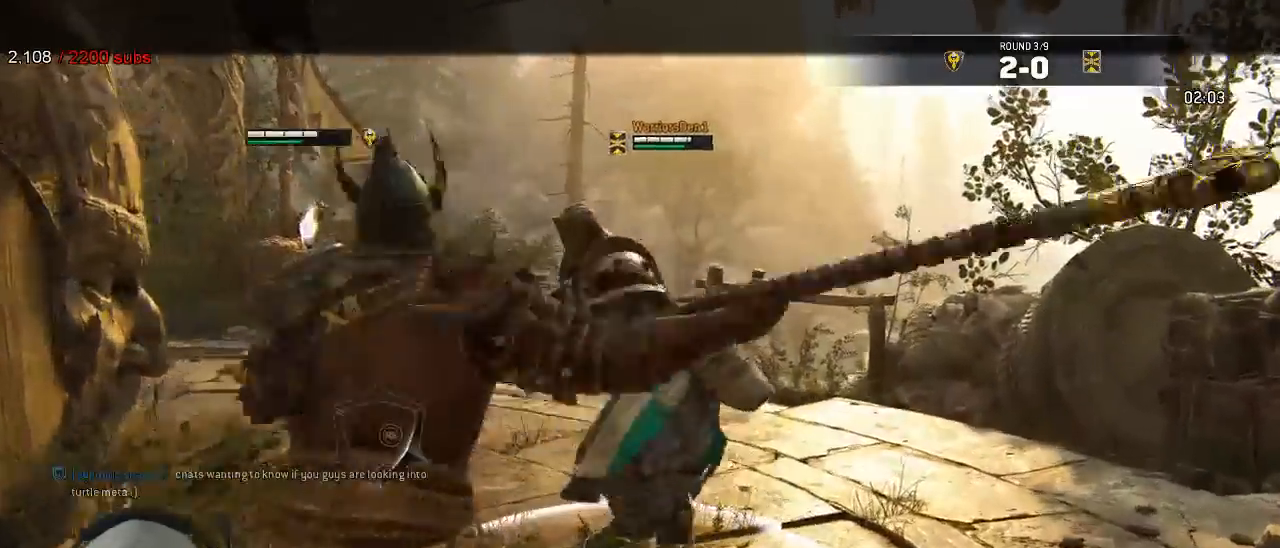
{"dt_ms": 500, "buttons": ["X", "L2"], "left_stick": "up", "right_stick": "center", "events": [[133, "R2", "down"], [150, "R3", "down"], [283, "R2", "up"], [317, "R3", "up"], [367, "right_stick", "center"], [500, "X", "down"]]}
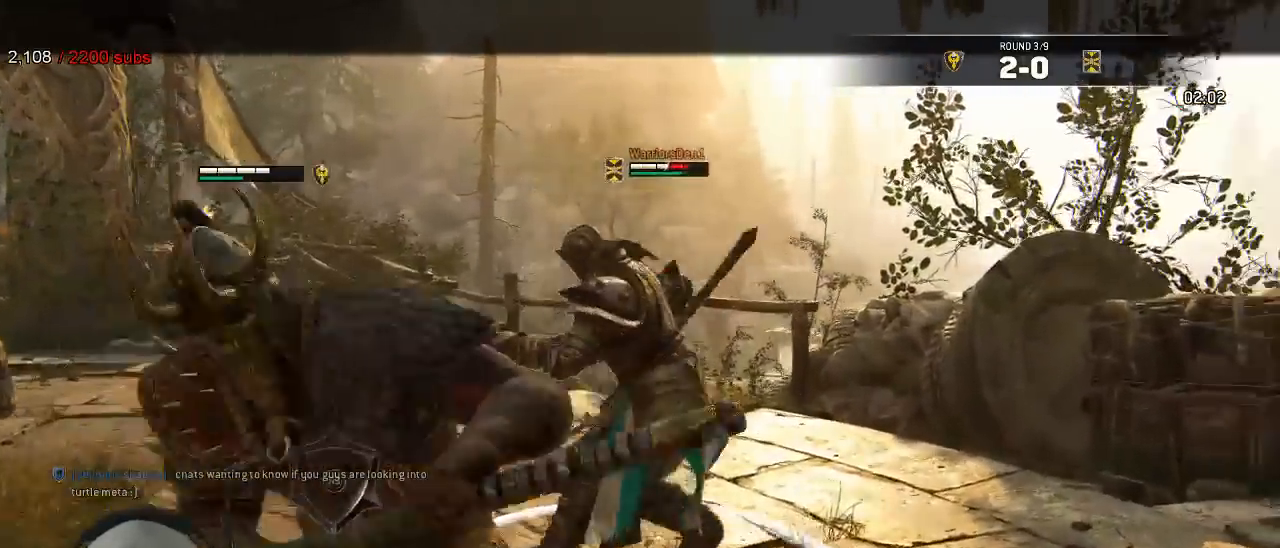
{"dt_ms": 500, "buttons": ["L2", "R2", "R3"], "left_stick": "up", "right_stick": "right"}
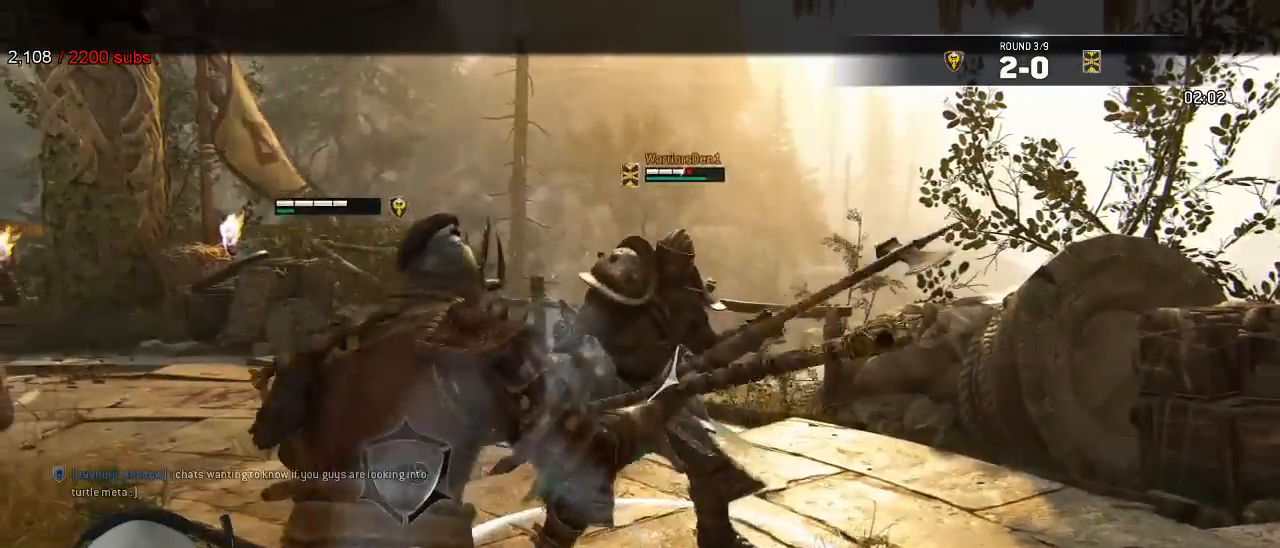
{"dt_ms": 500, "buttons": ["L2", "R3"], "left_stick": "up", "right_stick": "right", "events": [[67, "R2", "up"]]}
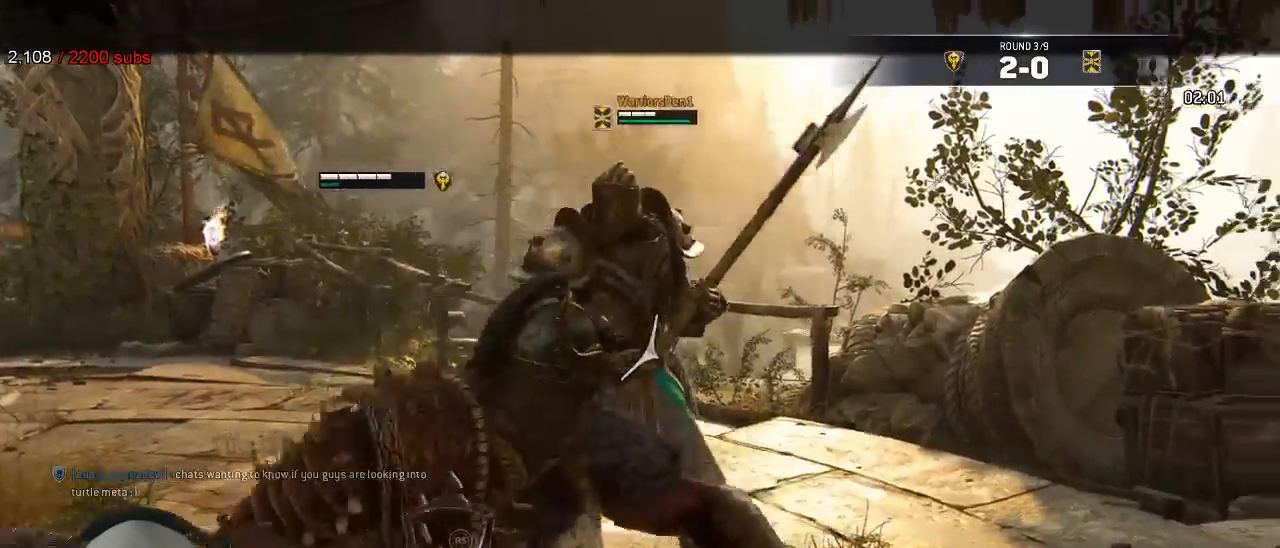
{"dt_ms": 1000, "buttons": ["L2"], "left_stick": "down", "right_stick": "center"}
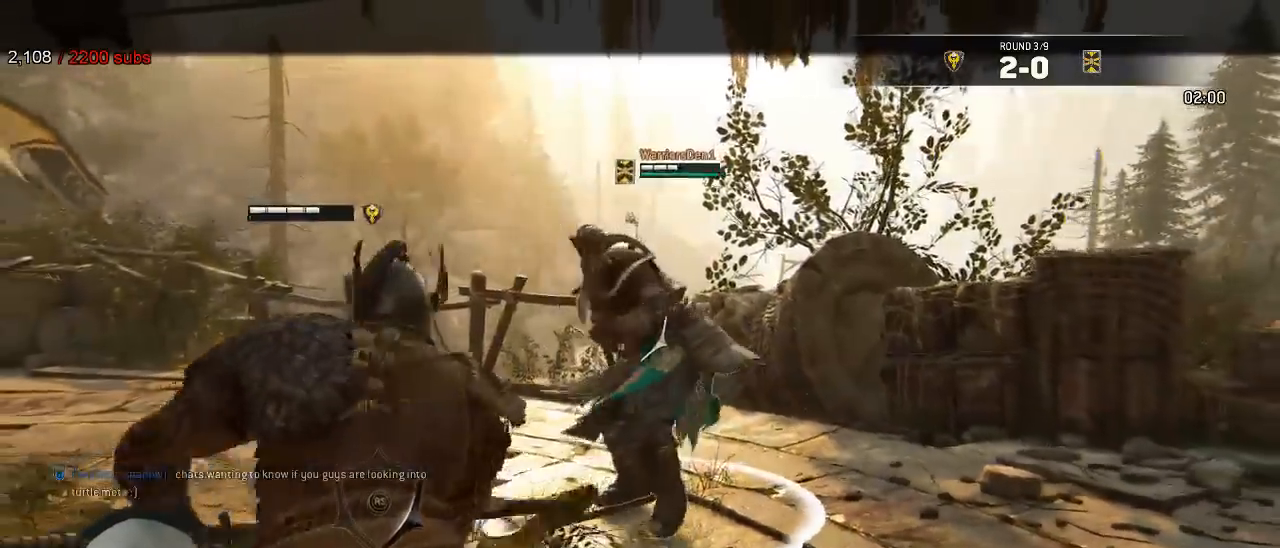
{"dt_ms": 500, "buttons": ["L2"], "left_stick": "right", "right_stick": "left", "events": [[67, "B", "down"], [67, "X", "down"], [133, "B", "up"], [150, "left_stick", "down-right"], [250, "left_stick", "right"], [333, "right_stick", "left"], [500, "X", "up"]]}
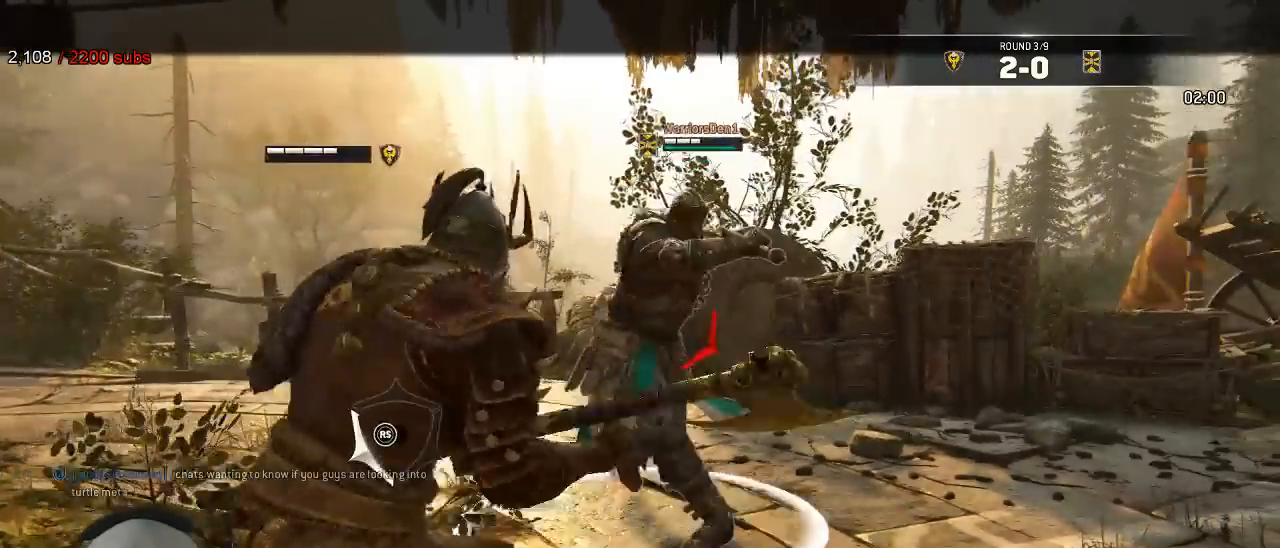
{"dt_ms": 500, "buttons": ["L2", "R3"], "left_stick": "left", "right_stick": "right", "events": [[100, "X", "down"], [100, "right_stick", "right"], [167, "R3", "down"], [267, "left_stick", "left"], [333, "X", "up"]]}
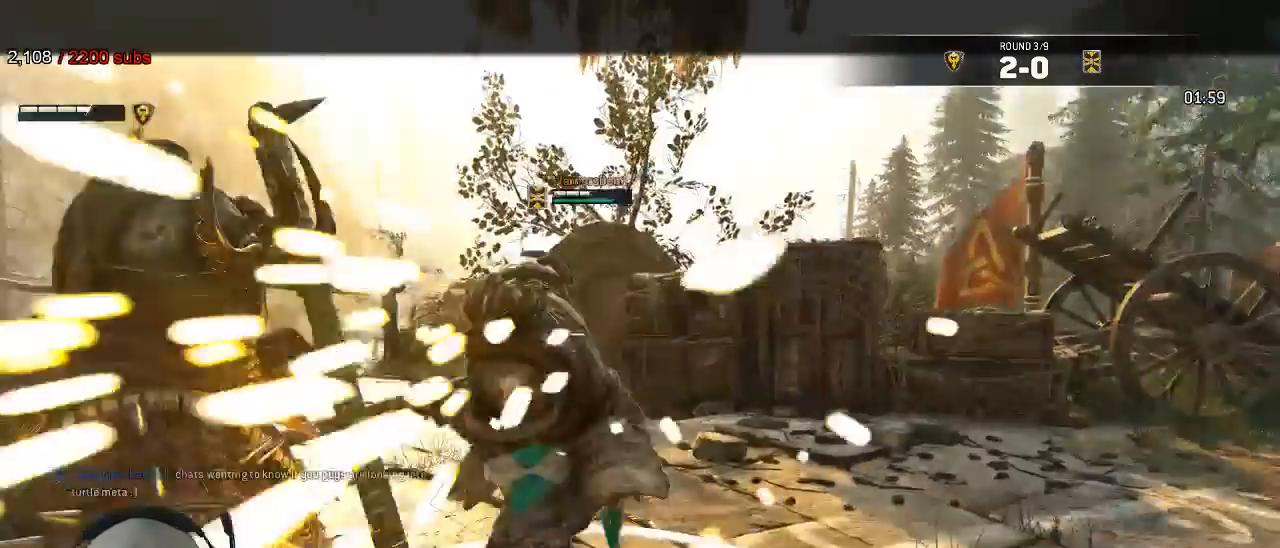
{"dt_ms": 1000, "buttons": ["A", "L2"], "left_stick": "right", "right_stick": "up-left"}